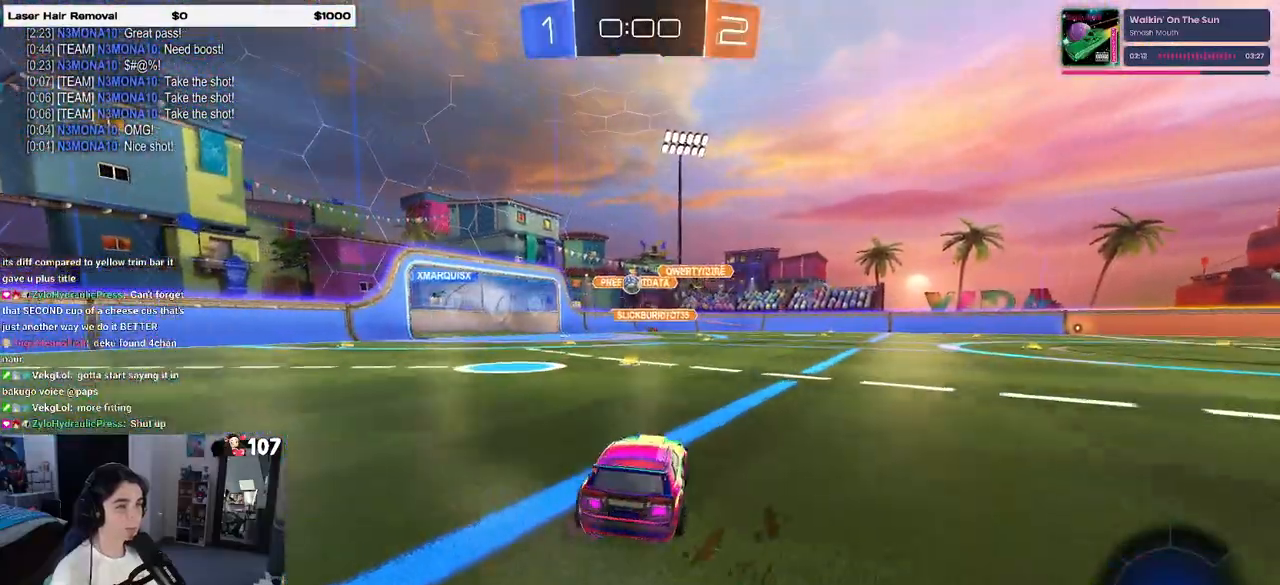
Gameplay with a controller (PlayStation layout); each line is a JSON object with the inputs held at the frame after it. "events" lists button and stick changes between this image and that frame as [ms after this image, input, new state], when the widget could be followed in between.
{"buttons": ["R2"], "left_stick": "left", "right_stick": "center", "events": [[500, "left_stick", "left"]]}
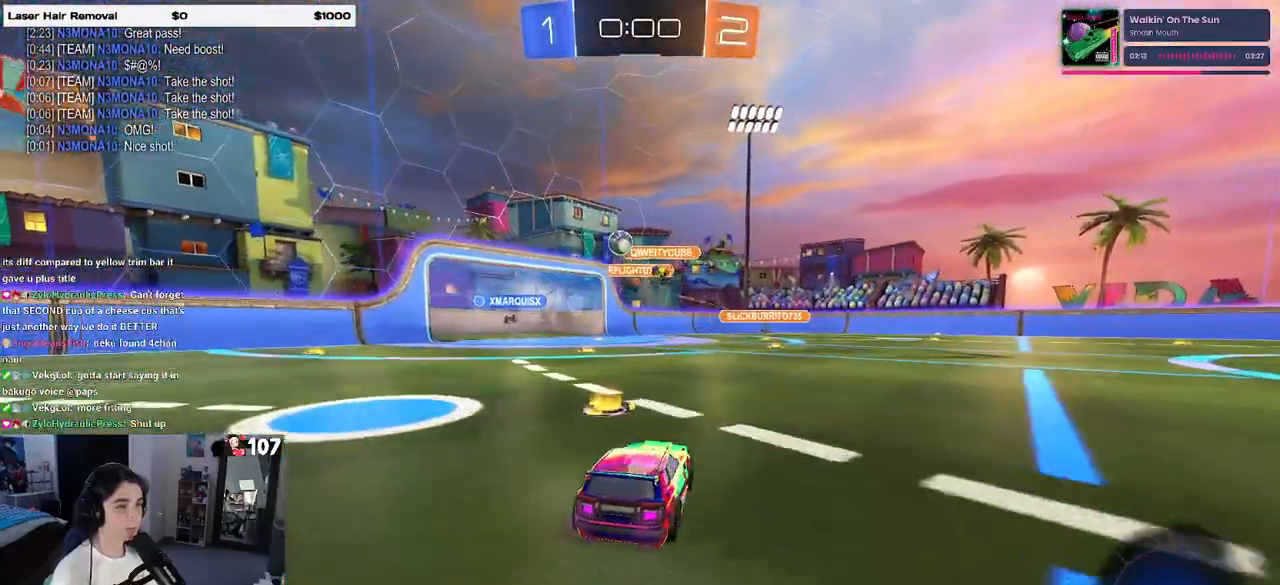
{"buttons": ["R2"], "left_stick": "center", "right_stick": "center", "events": [[333, "left_stick", "center"]]}
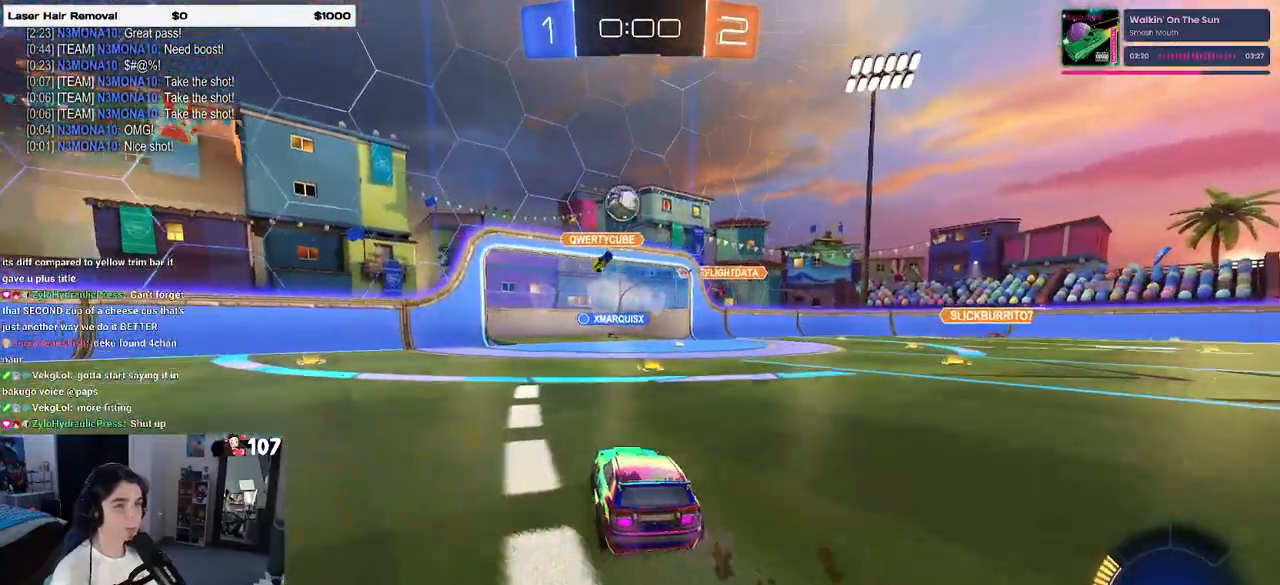
{"buttons": ["R2"], "left_stick": "center", "right_stick": "center", "events": [[83, "R1", "down"], [100, "left_stick", "left"], [300, "left_stick", "center"], [467, "R1", "up"]]}
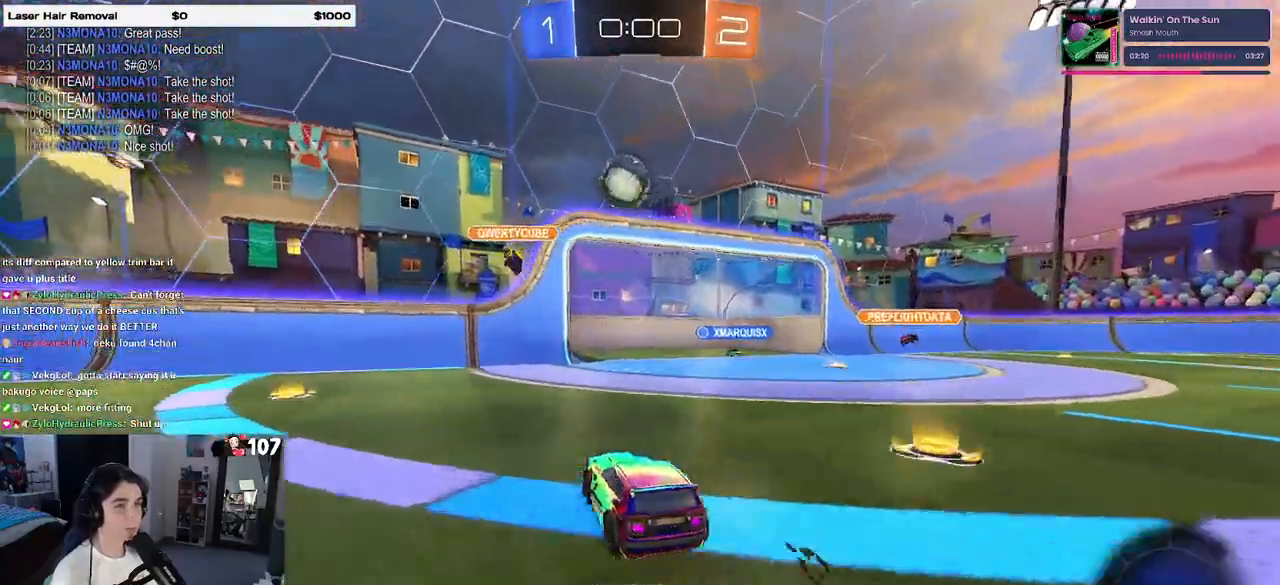
{"buttons": [], "left_stick": "center", "right_stick": "center", "events": [[183, "left_stick", "left"], [367, "R2", "up"], [383, "left_stick", "center"]]}
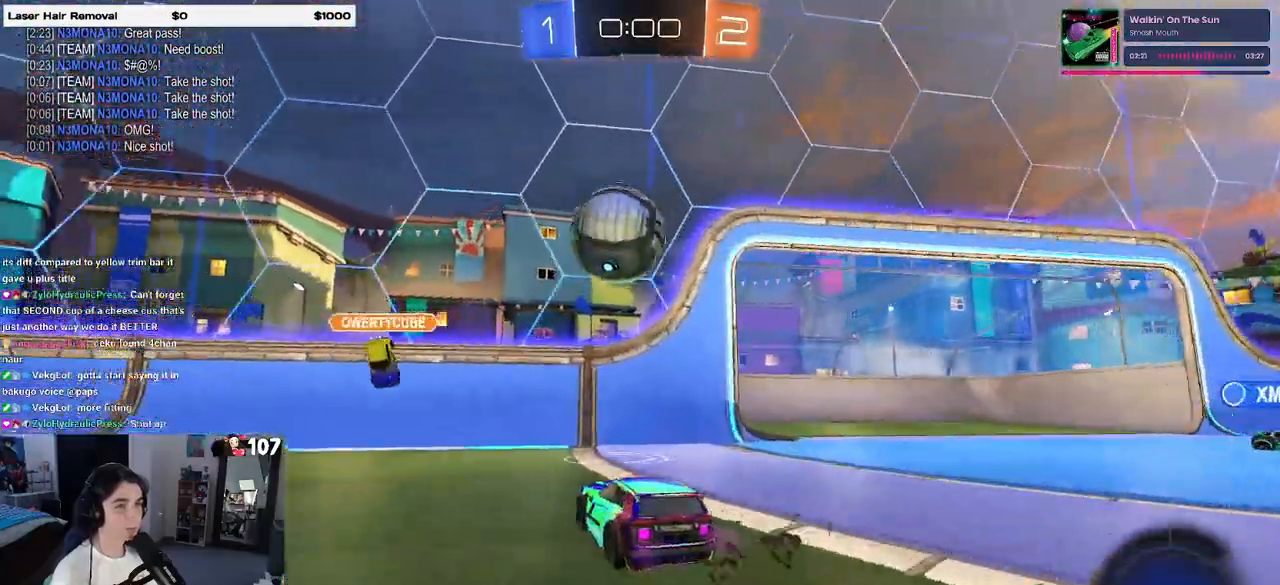
{"buttons": ["R2"], "left_stick": "left", "right_stick": "center", "events": [[17, "left_stick", "left"], [100, "L2", "down"], [183, "R2", "down"], [217, "R1", "down"], [250, "L2", "up"], [283, "left_stick", "center"], [333, "R1", "up"], [467, "left_stick", "left"]]}
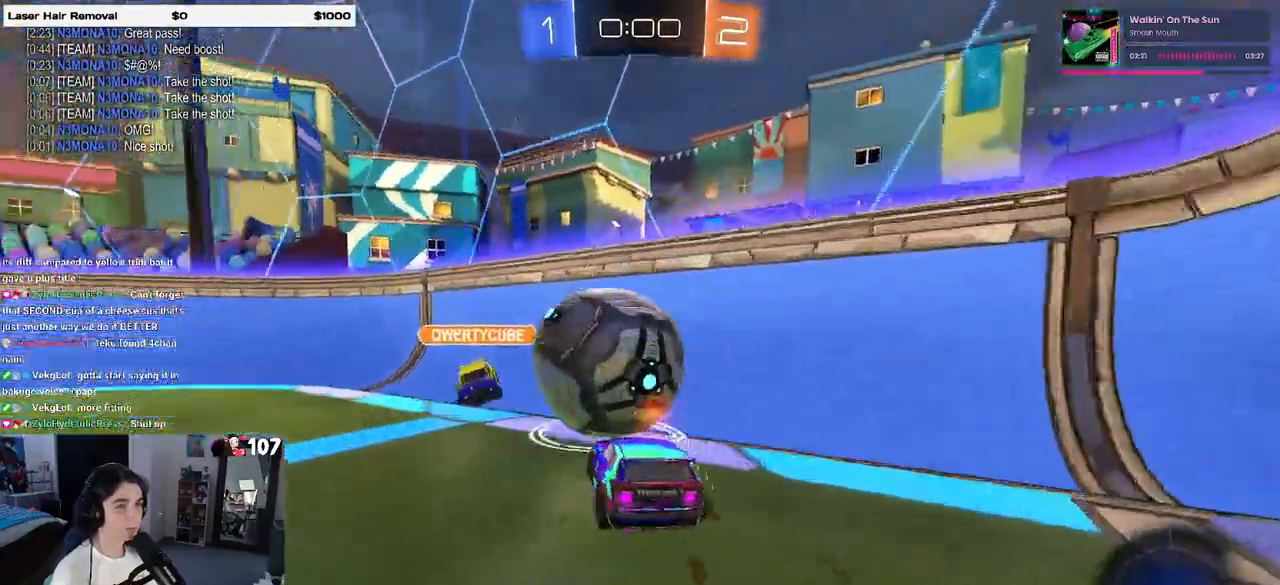
{"buttons": [], "left_stick": "center", "right_stick": "center", "events": [[333, "left_stick", "center"], [467, "R2", "up"]]}
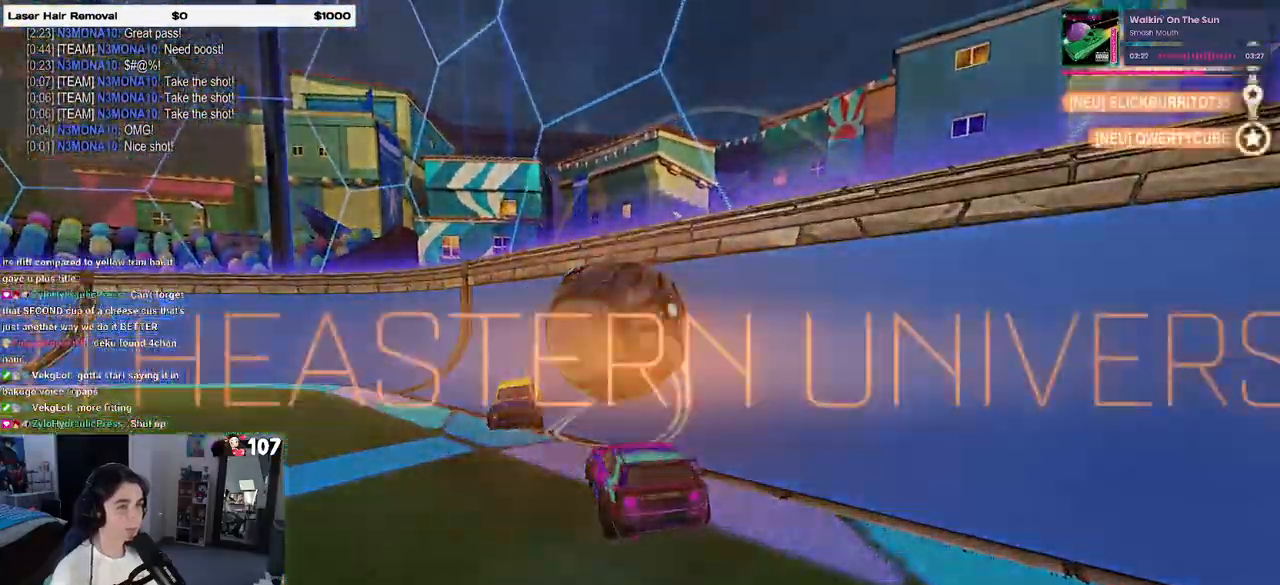
{"buttons": ["DPAD_DOWN"], "left_stick": "center", "right_stick": "center", "events": [[200, "START", "down"], [283, "START", "up"], [317, "DPAD_DOWN", "down"]]}
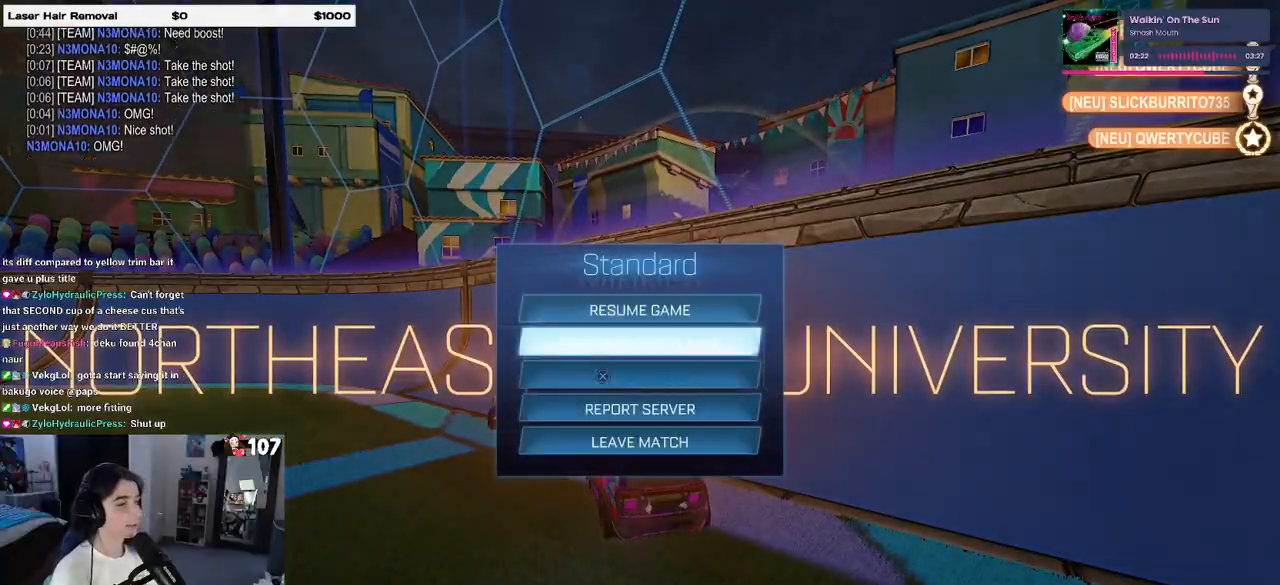
{"buttons": [], "left_stick": "center", "right_stick": "center", "events": [[250, "DPAD_DOWN", "up"], [317, "CROSS", "down"], [433, "CROSS", "up"]]}
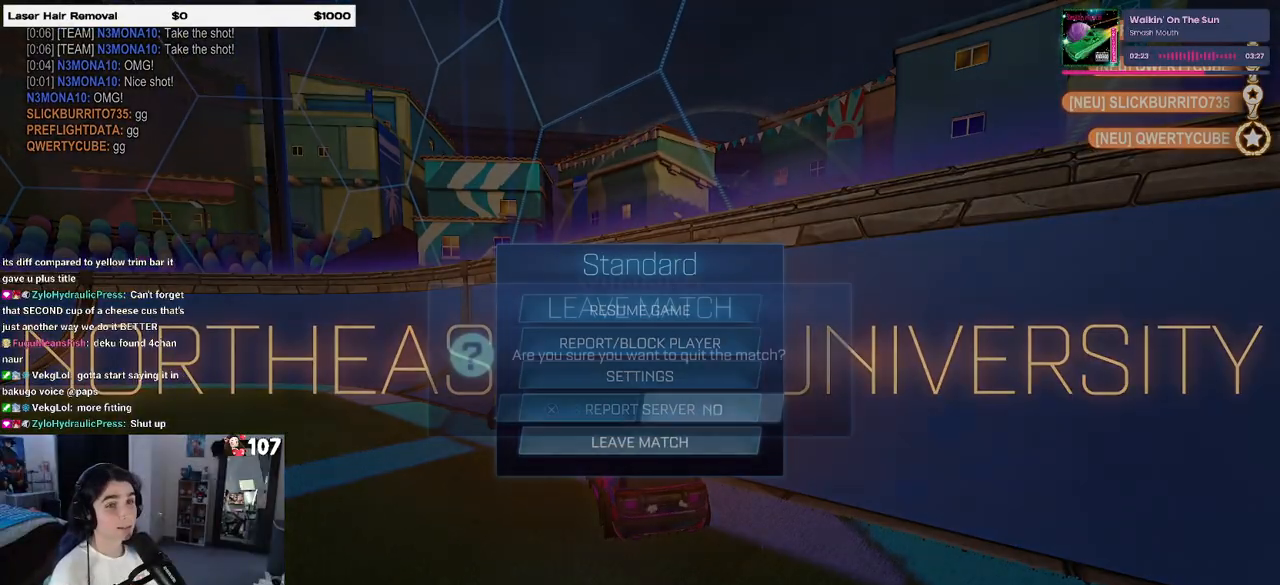
{"buttons": [], "left_stick": "center", "right_stick": "center", "events": [[17, "DPAD_LEFT", "down"], [67, "CROSS", "down"], [100, "DPAD_LEFT", "up"], [150, "CROSS", "up"]]}
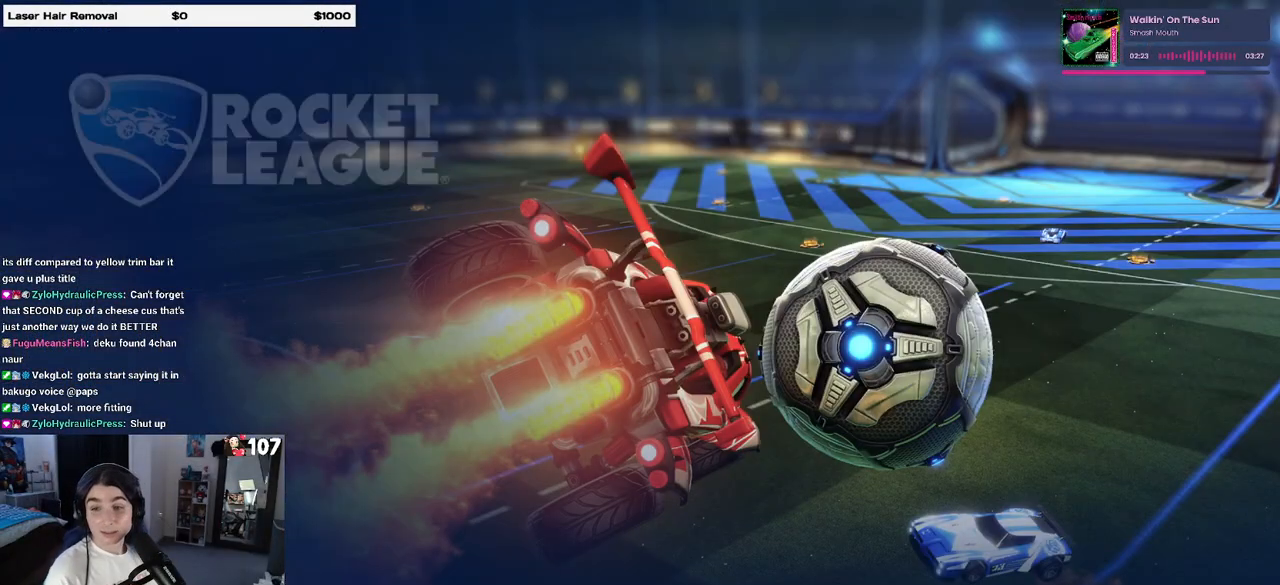
{"buttons": [], "left_stick": "center", "right_stick": "center", "events": []}
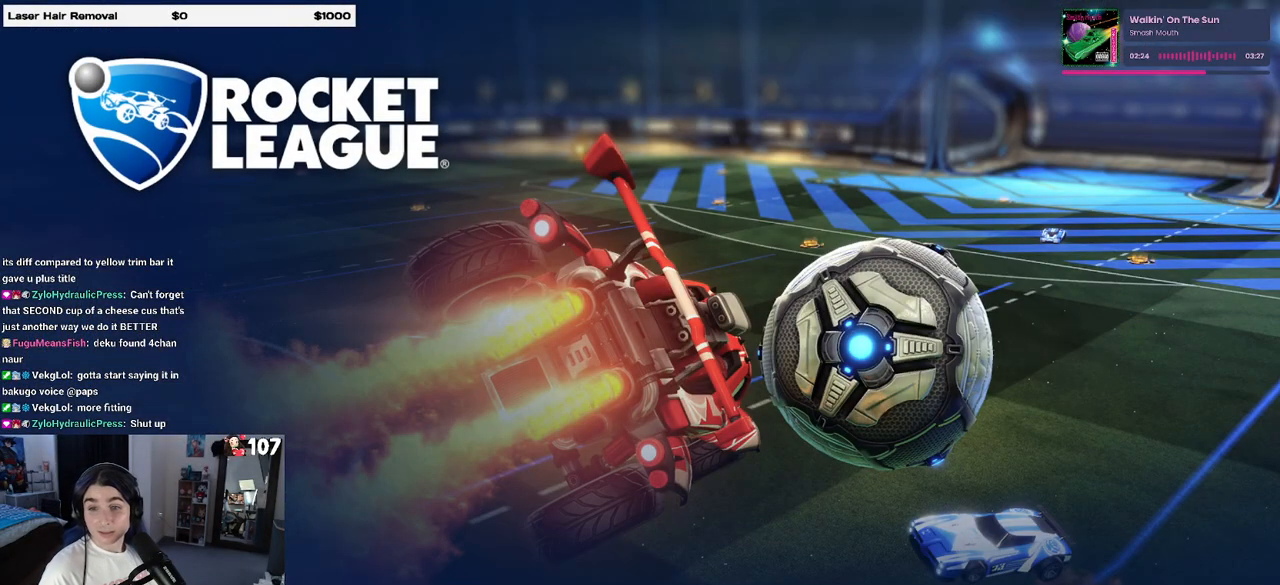
{"buttons": [], "left_stick": "center", "right_stick": "center", "events": []}
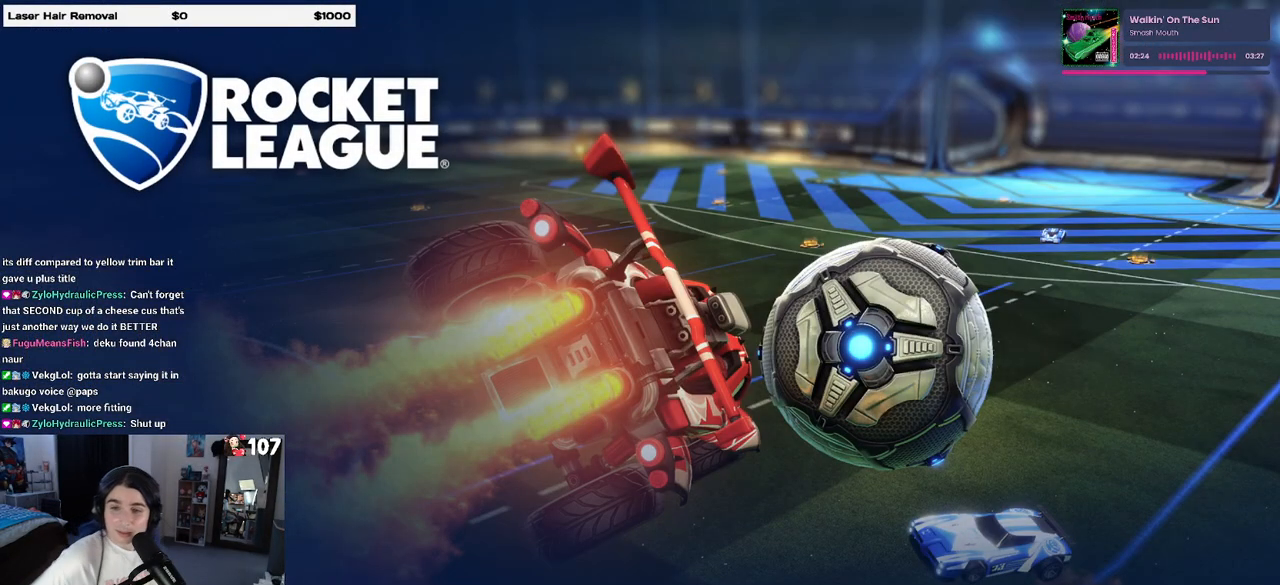
{"buttons": [], "left_stick": "center", "right_stick": "center", "events": []}
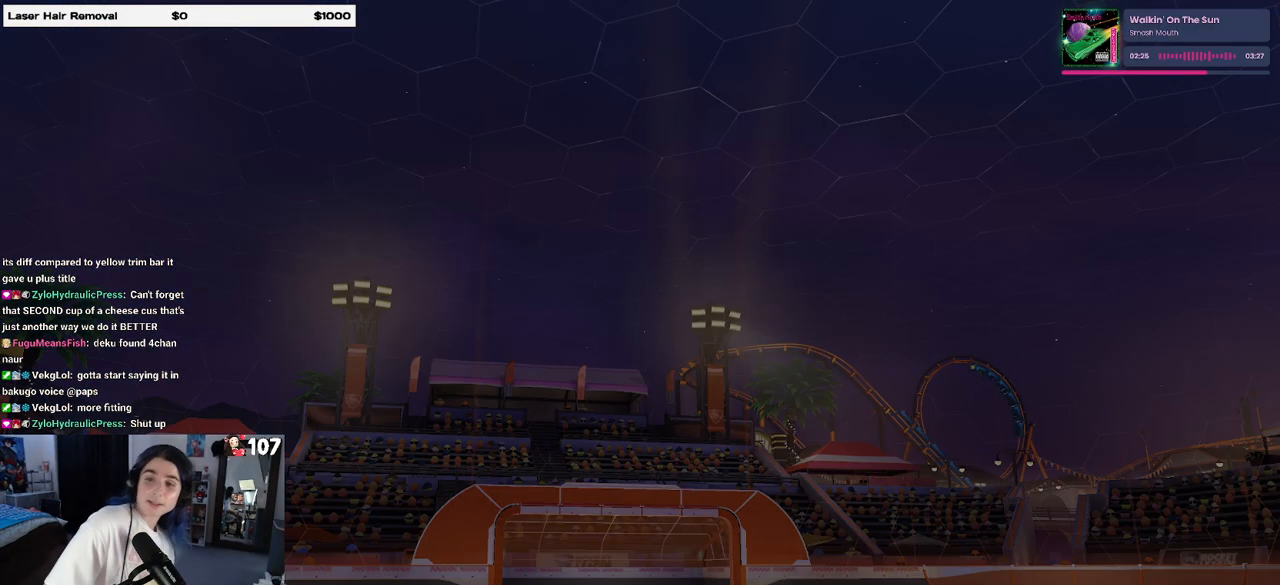
{"buttons": [], "left_stick": "center", "right_stick": "center", "events": []}
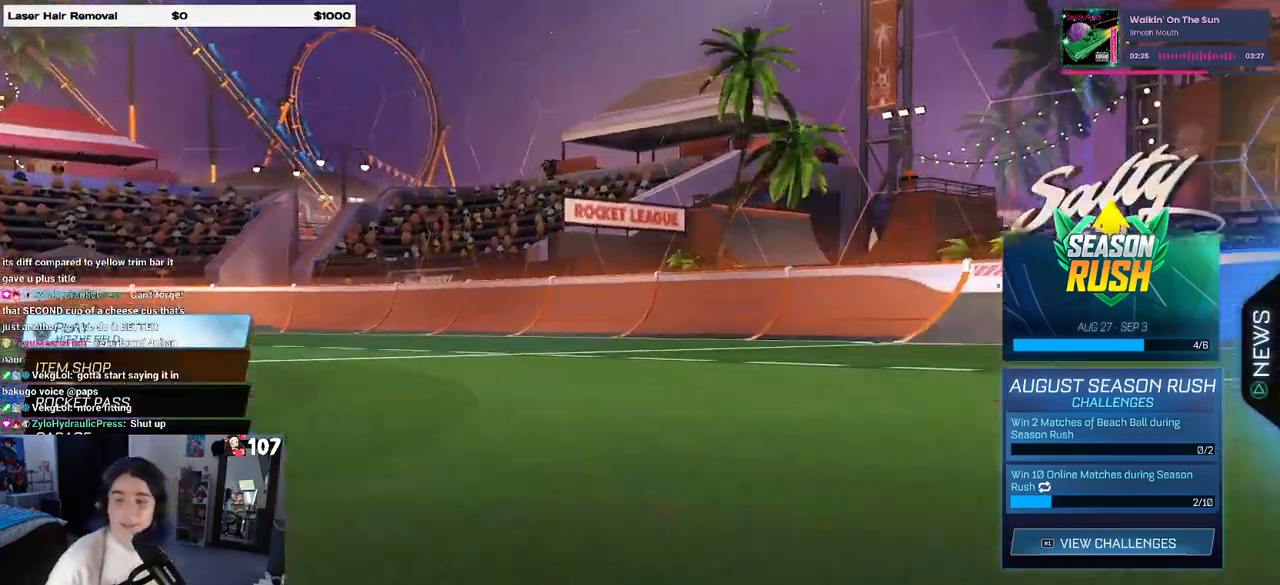
{"buttons": [], "left_stick": "center", "right_stick": "center", "events": []}
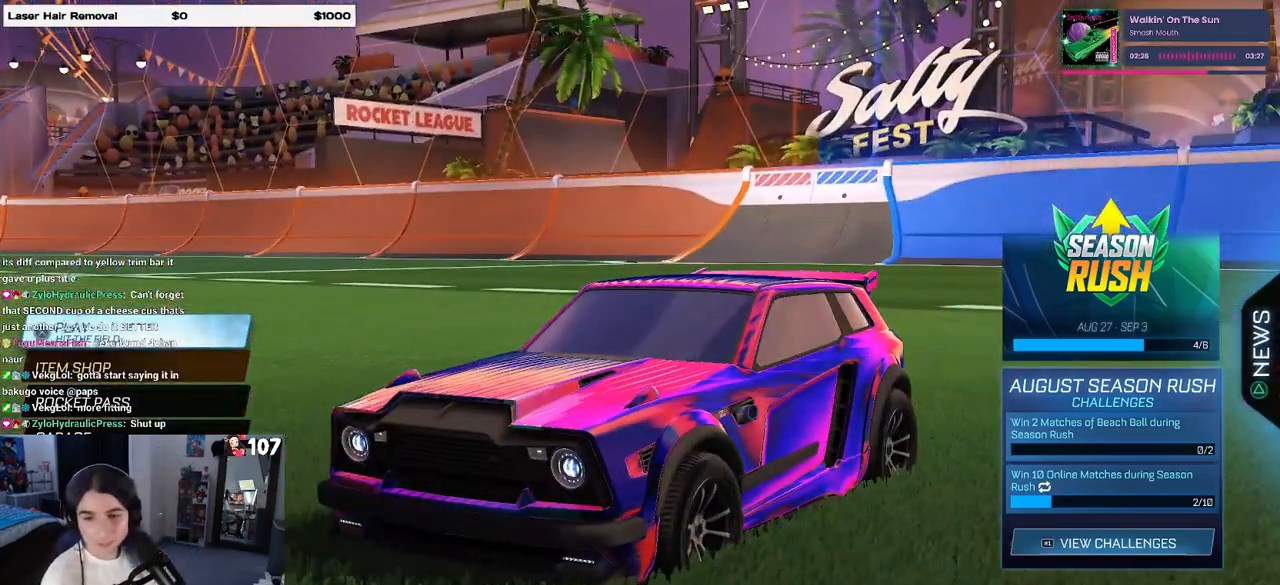
{"buttons": [], "left_stick": "center", "right_stick": "center", "events": []}
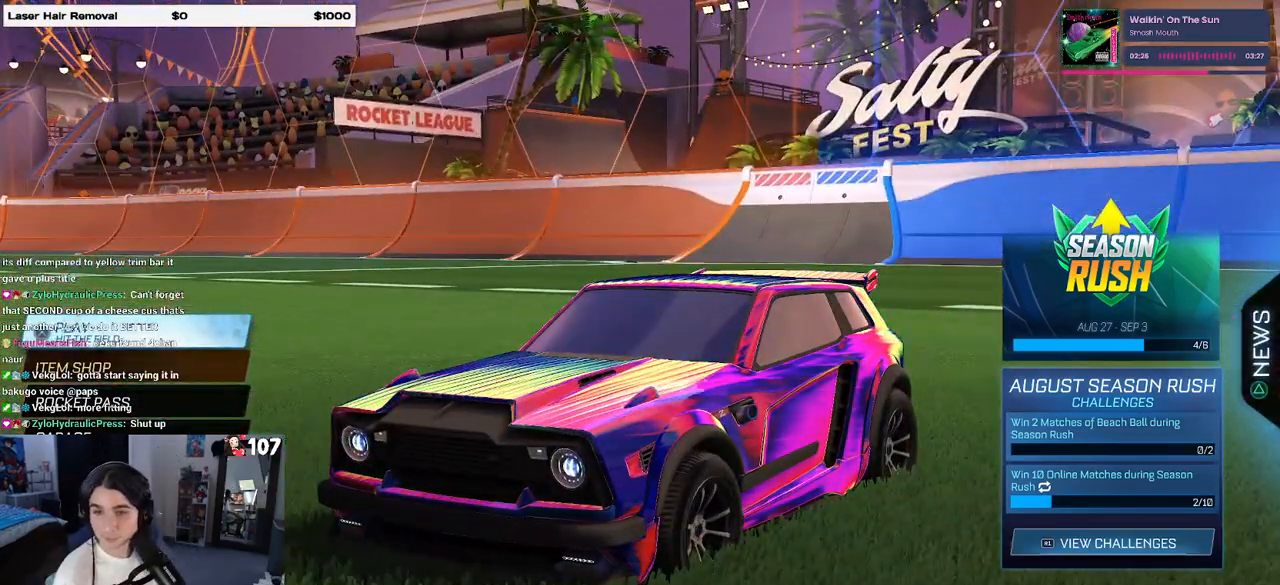
{"buttons": [], "left_stick": "center", "right_stick": "center", "events": [[217, "CROSS", "down"], [317, "CROSS", "up"]]}
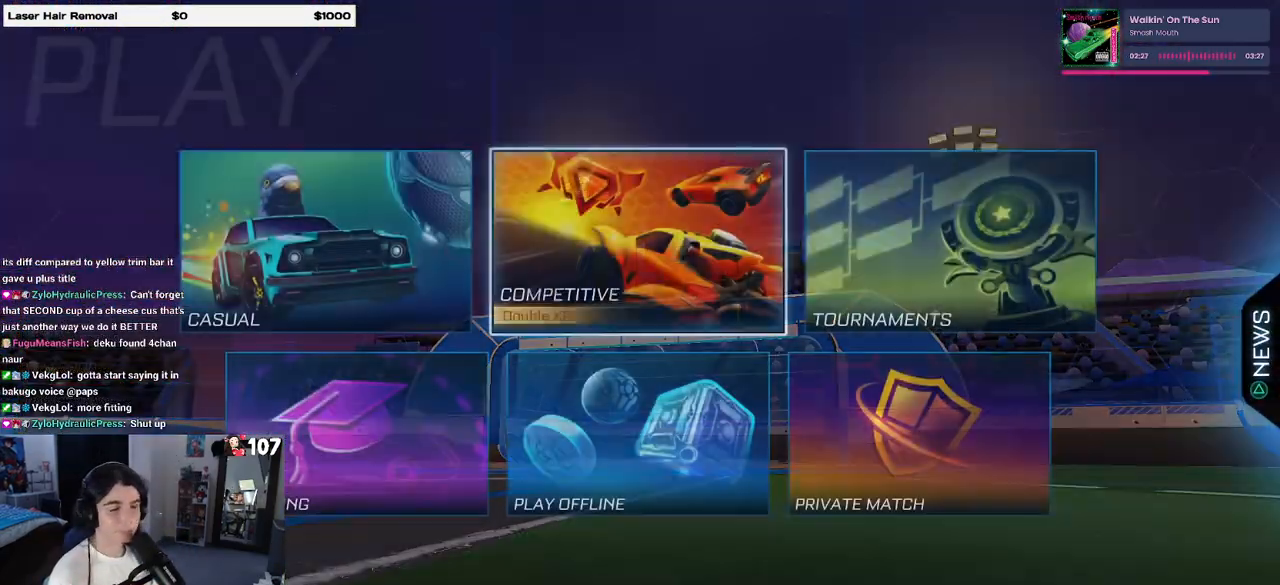
{"buttons": [], "left_stick": "center", "right_stick": "center", "events": [[333, "CROSS", "down"], [433, "CROSS", "up"]]}
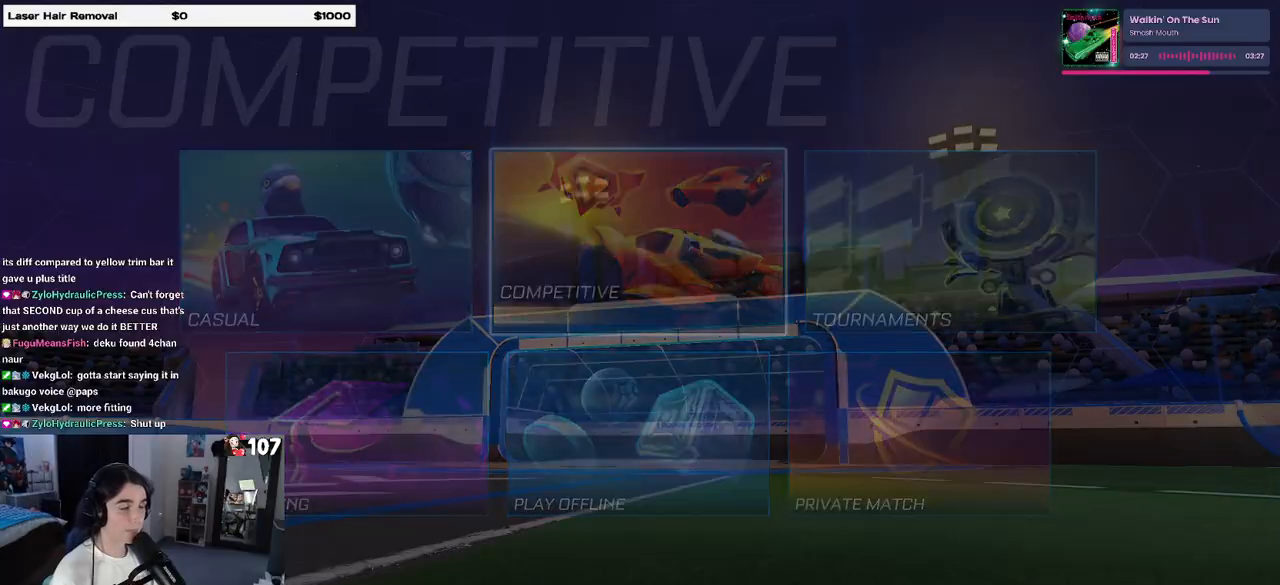
{"buttons": [], "left_stick": "center", "right_stick": "center", "events": []}
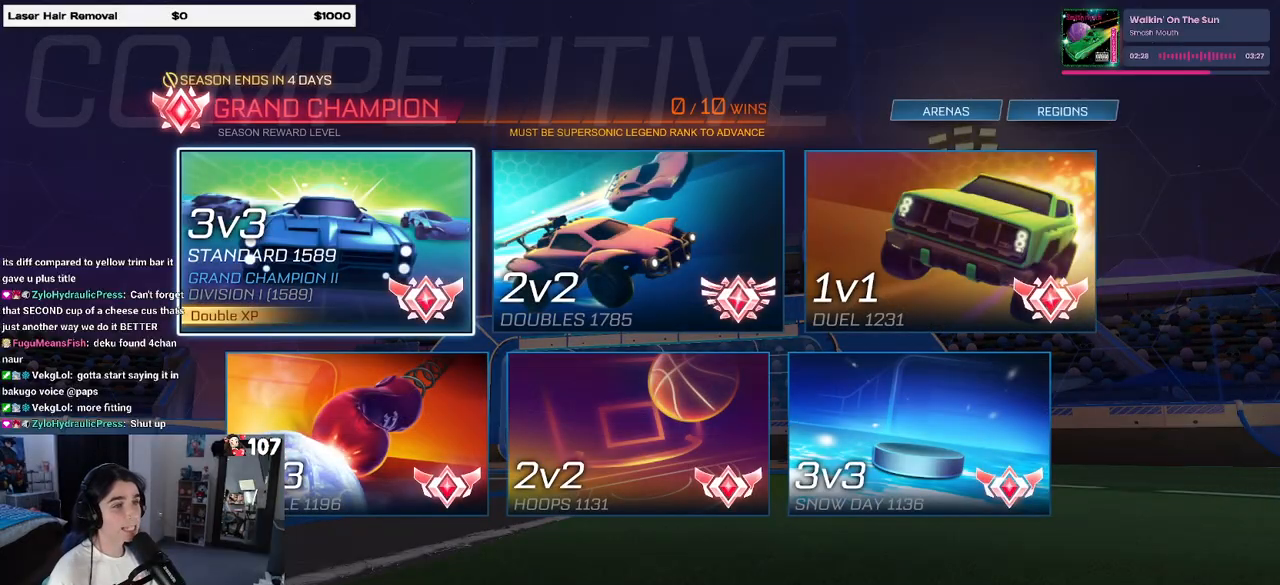
{"buttons": [], "left_stick": "center", "right_stick": "center", "events": []}
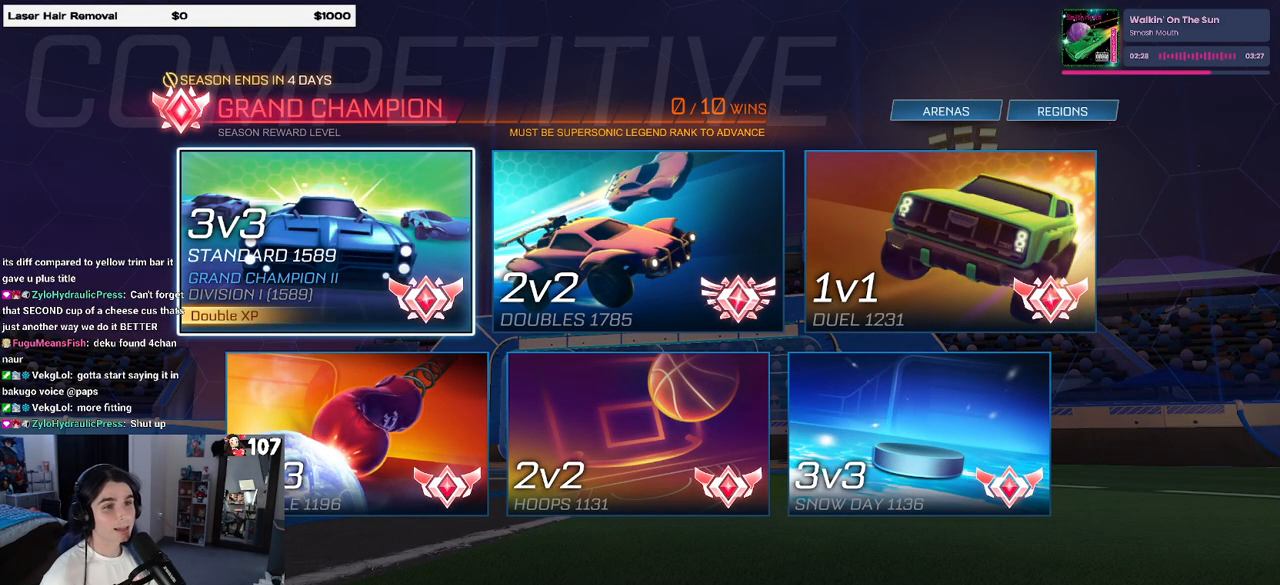
{"buttons": [], "left_stick": "center", "right_stick": "center", "events": []}
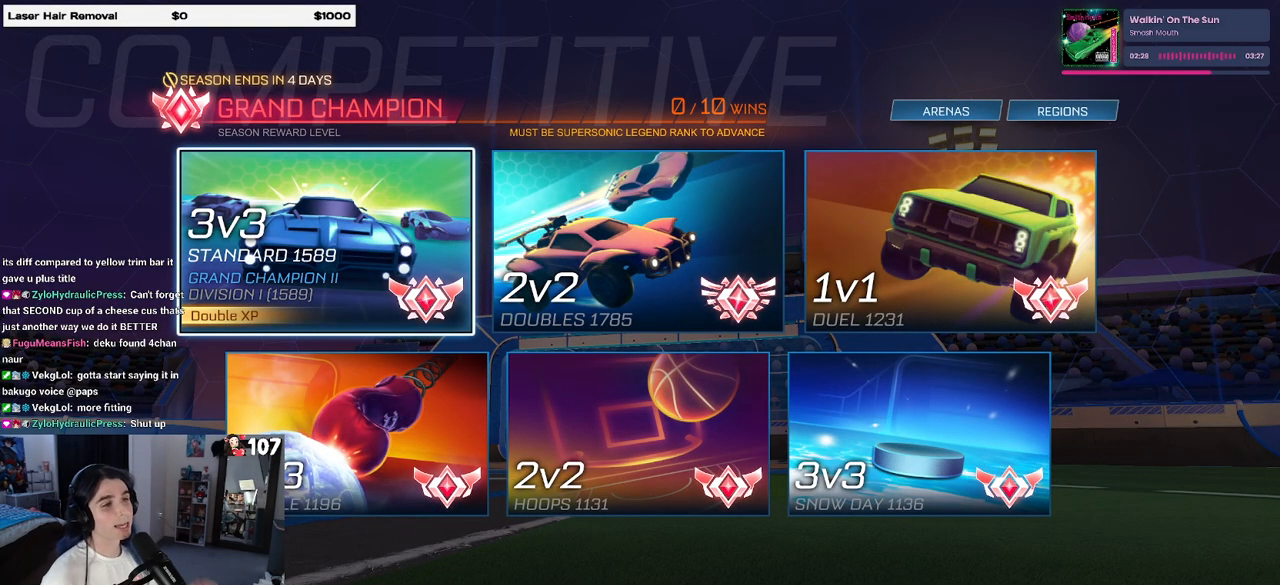
{"buttons": [], "left_stick": "center", "right_stick": "center", "events": [[17, "DPAD_RIGHT", "down"], [167, "DPAD_RIGHT", "up"]]}
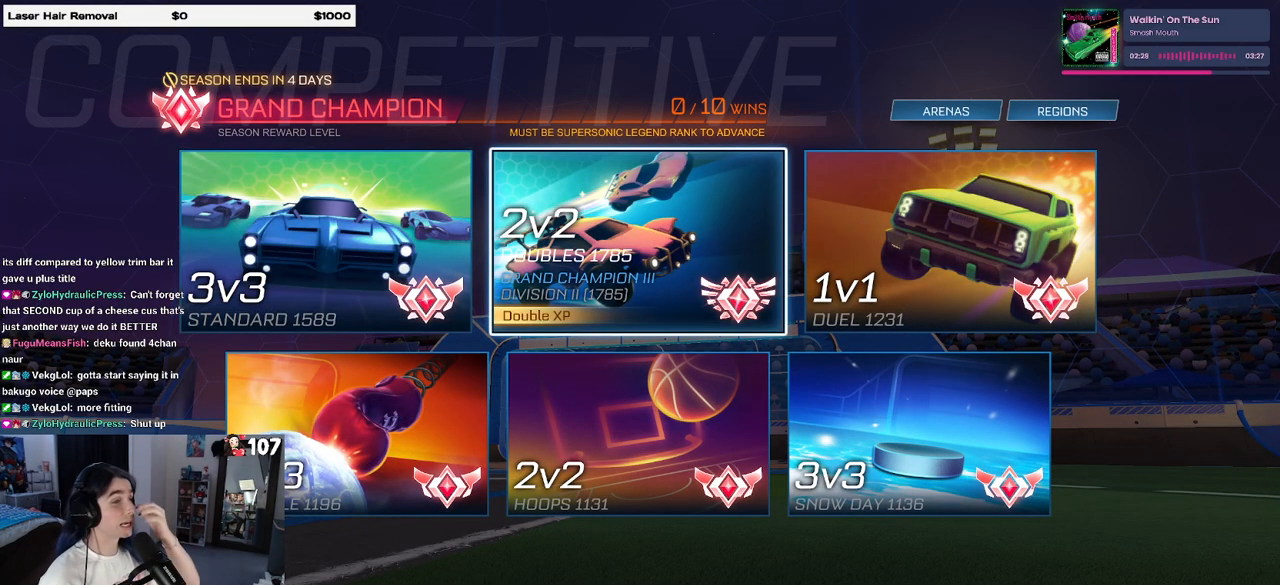
{"buttons": [], "left_stick": "center", "right_stick": "center", "events": []}
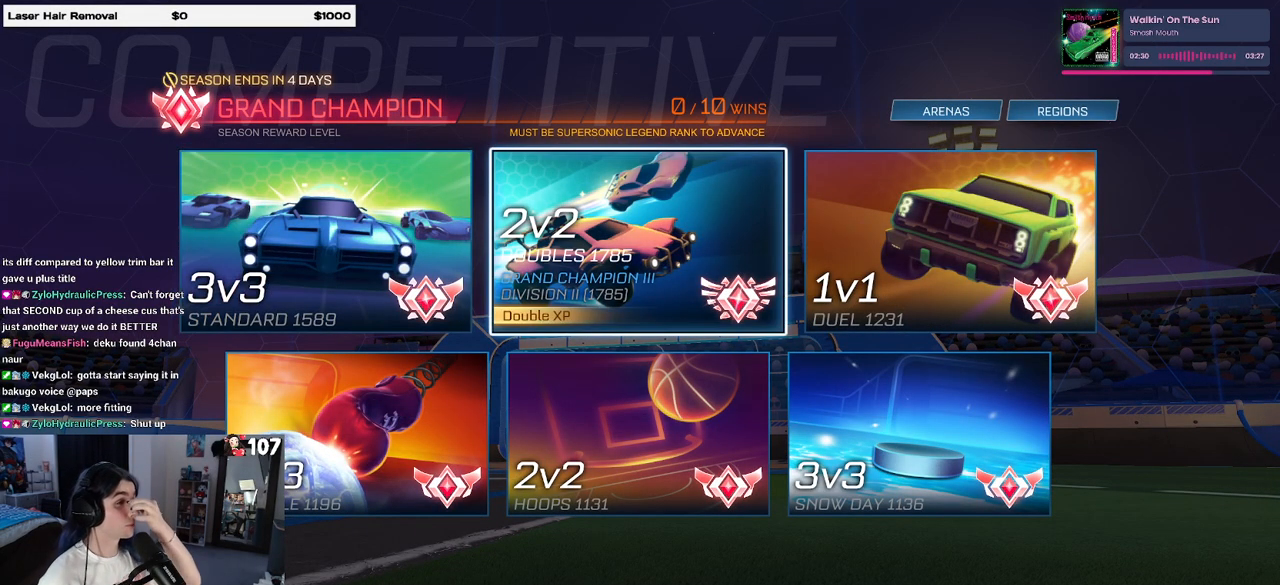
{"buttons": [], "left_stick": "center", "right_stick": "center", "events": []}
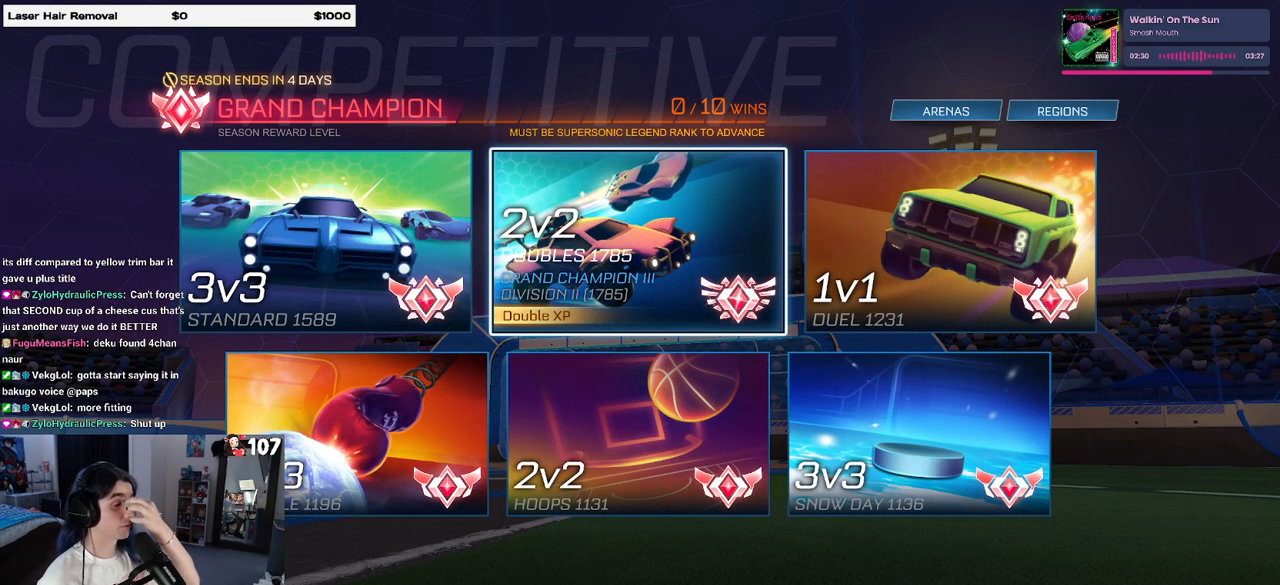
{"buttons": [], "left_stick": "center", "right_stick": "center", "events": []}
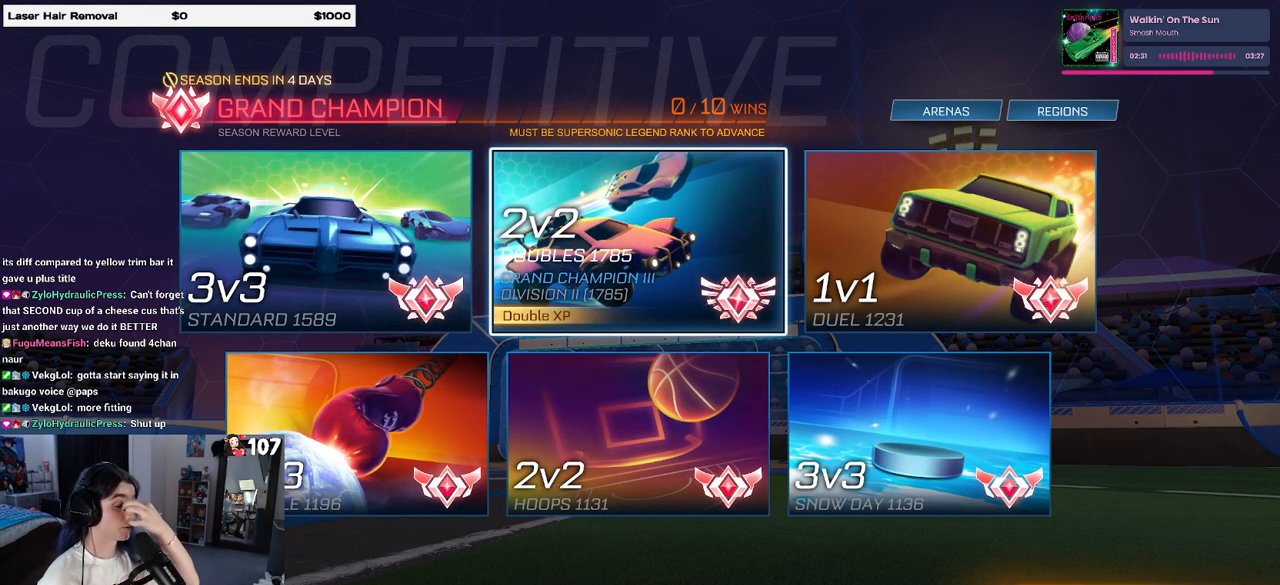
{"buttons": [], "left_stick": "center", "right_stick": "center", "events": []}
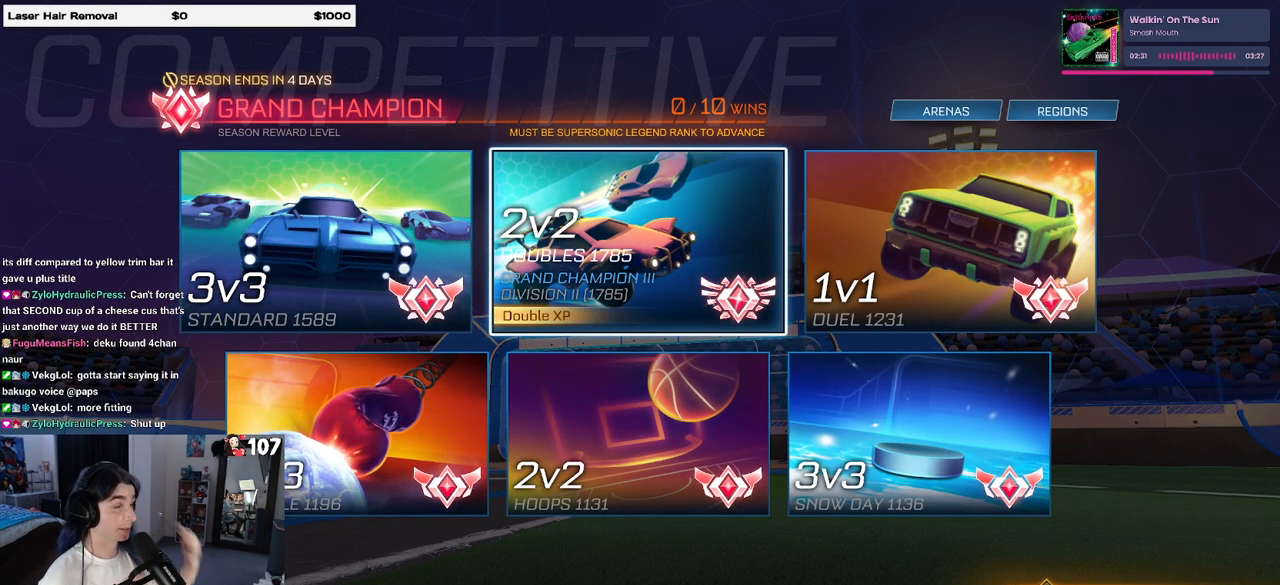
{"buttons": [], "left_stick": "center", "right_stick": "center", "events": []}
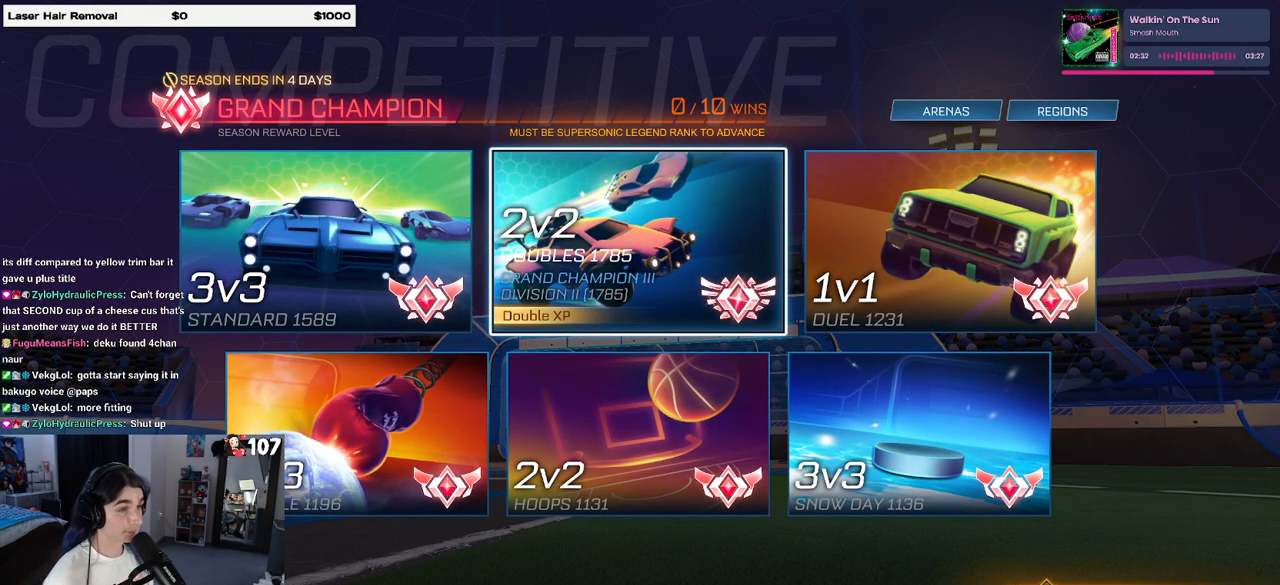
{"buttons": [], "left_stick": "center", "right_stick": "center", "events": []}
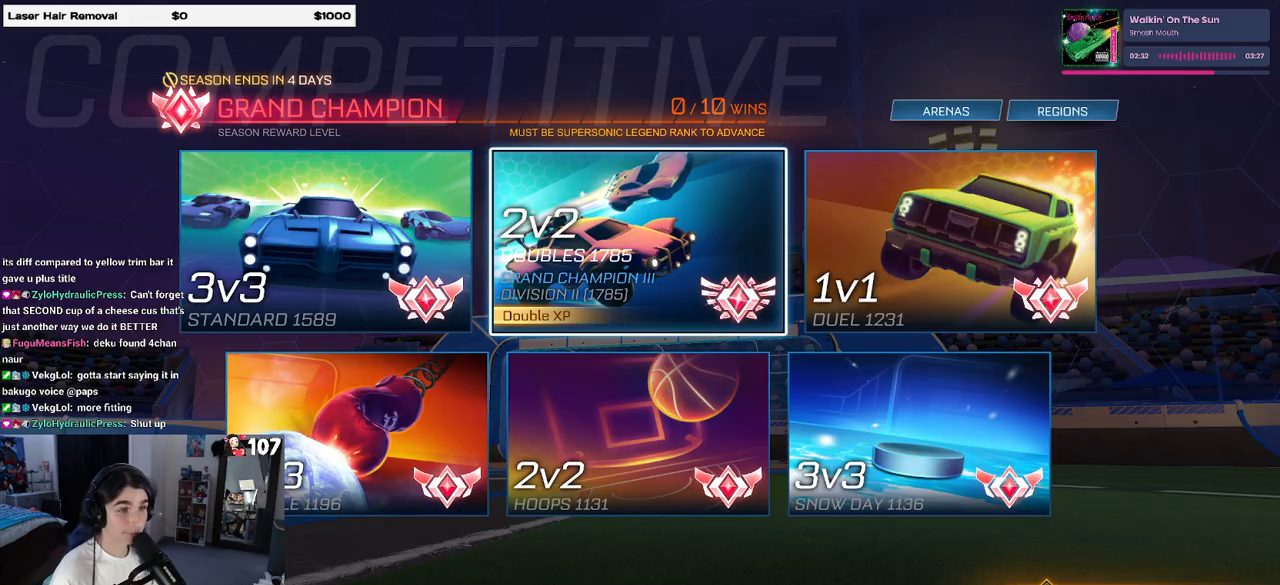
{"buttons": [], "left_stick": "center", "right_stick": "center", "events": [[350, "CROSS", "down"], [500, "CROSS", "up"]]}